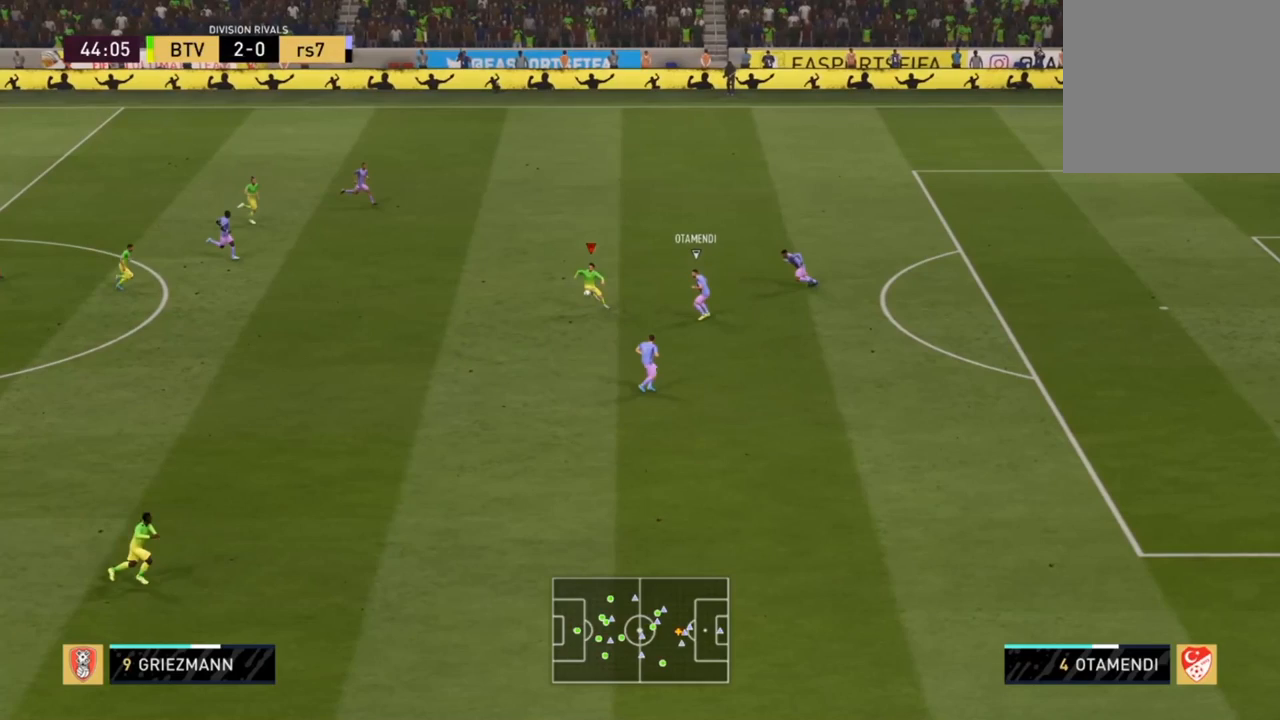
Gameplay with a controller (PlayStation layout); each line is a JSON object with the inputs held at the frame after it. "events" lists button and stick changes between this image and that frame as [ms after this image, input, new state], when the widget could be followed in between.
{"buttons": [], "left_stick": "up-left", "right_stick": "center", "events": []}
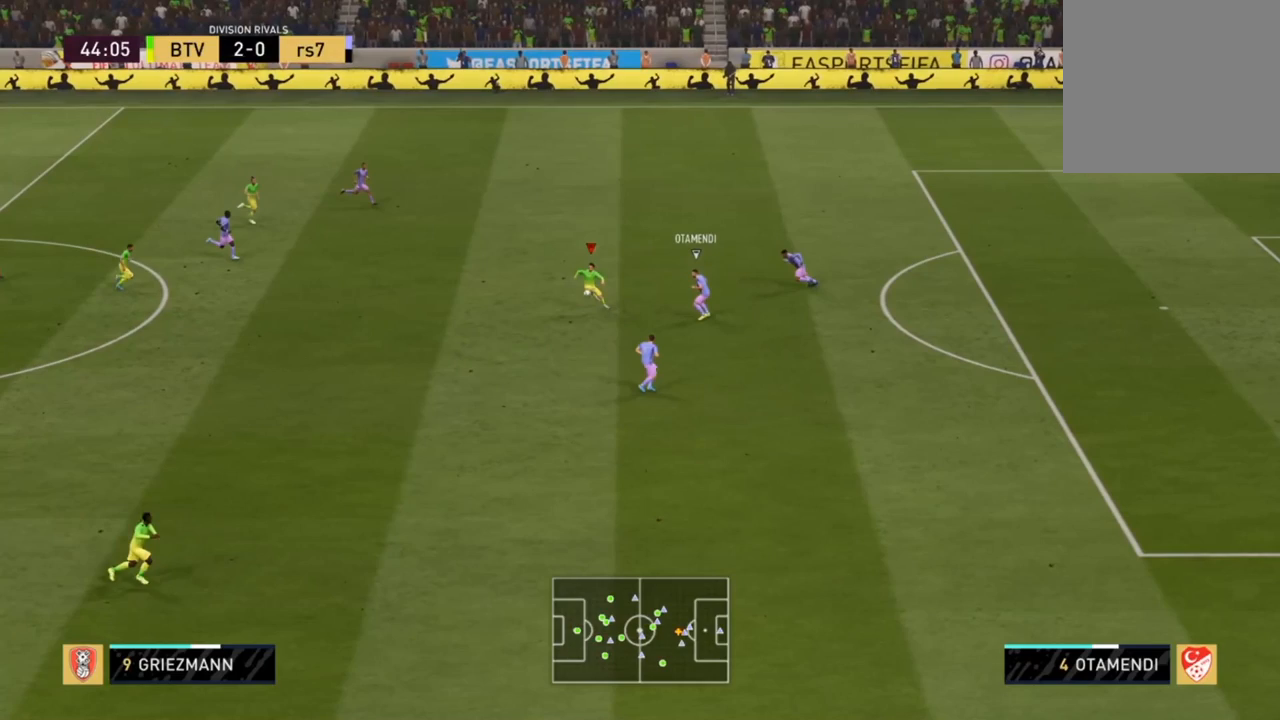
{"buttons": [], "left_stick": "up-left", "right_stick": "center", "events": []}
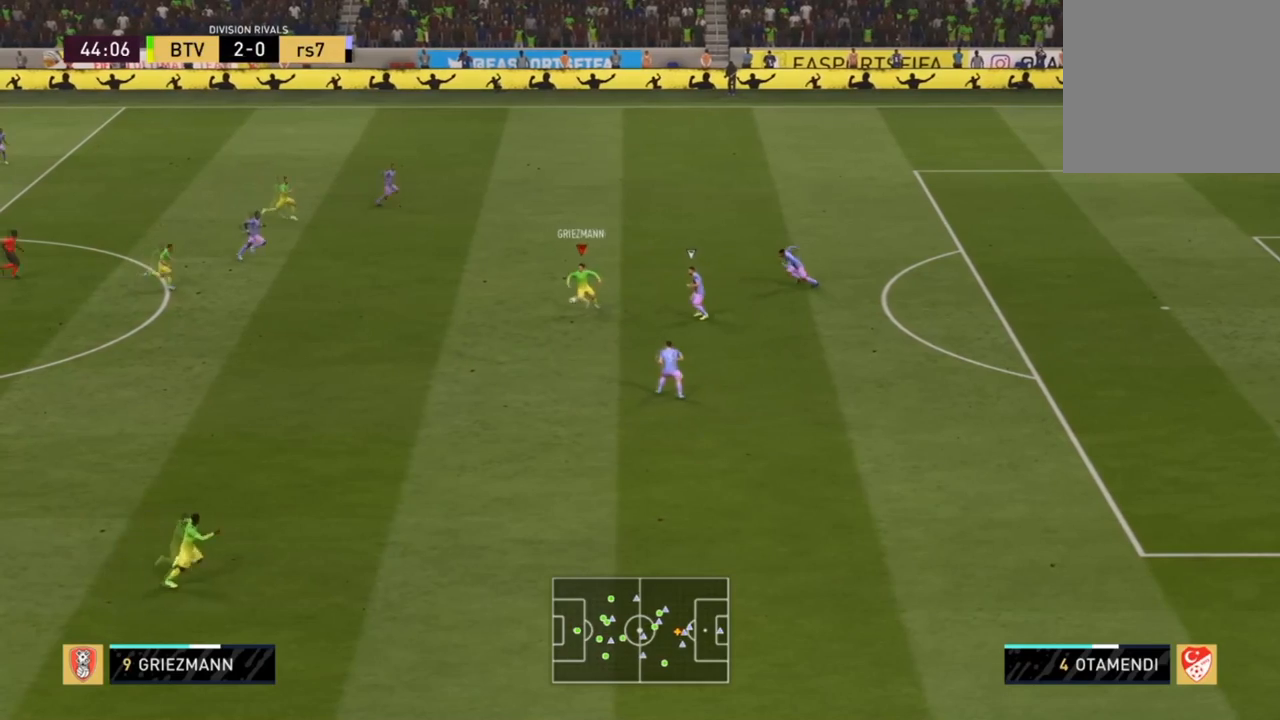
{"buttons": ["L3"], "left_stick": "down-left", "right_stick": "center", "events": [[200, "L3", "down"], [300, "L3", "up"], [333, "left_stick", "left"], [434, "left_stick", "down-left"], [500, "L3", "down"]]}
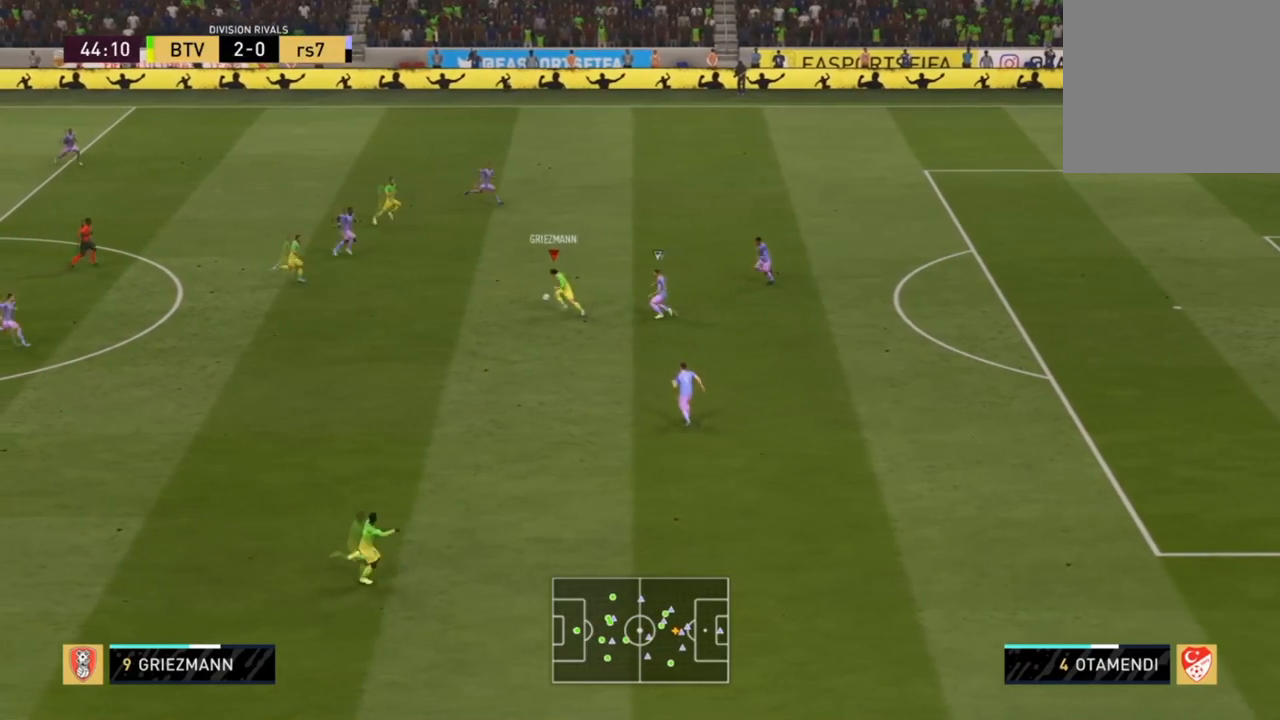
{"buttons": ["L3"], "left_stick": "down-left", "right_stick": "center", "events": []}
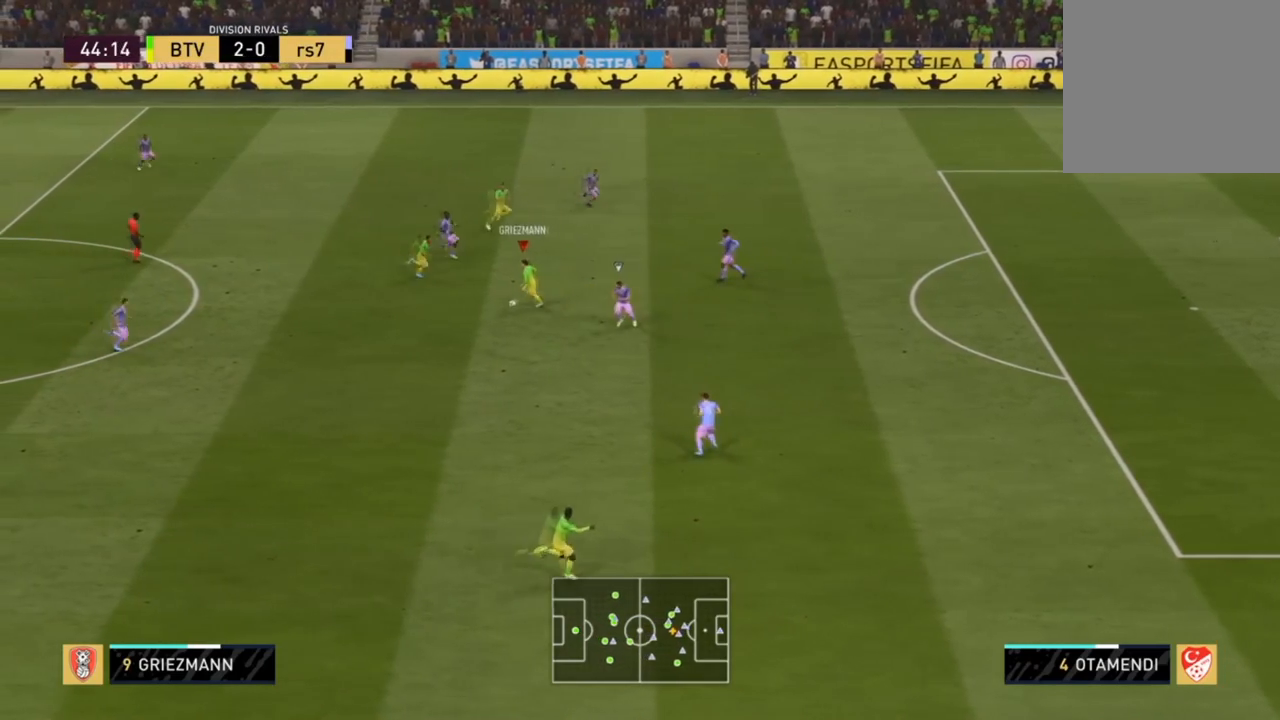
{"buttons": [], "left_stick": "up-right", "right_stick": "center", "events": [[66, "L3", "up"], [100, "left_stick", "right"], [233, "left_stick", "up-right"]]}
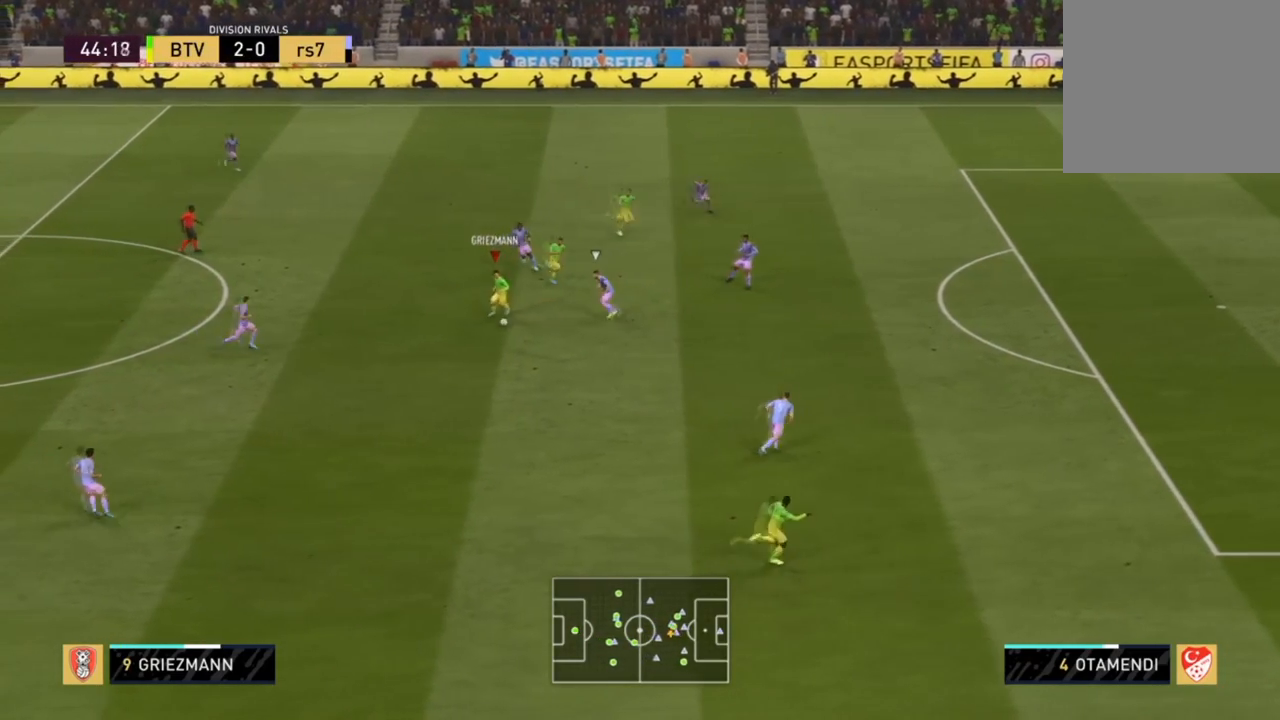
{"buttons": ["R2", "L3"], "left_stick": "right", "right_stick": "center", "events": [[134, "left_stick", "right"], [167, "TRIANGLE", "down"], [301, "TRIANGLE", "up"], [334, "R2", "down"], [367, "L3", "down"]]}
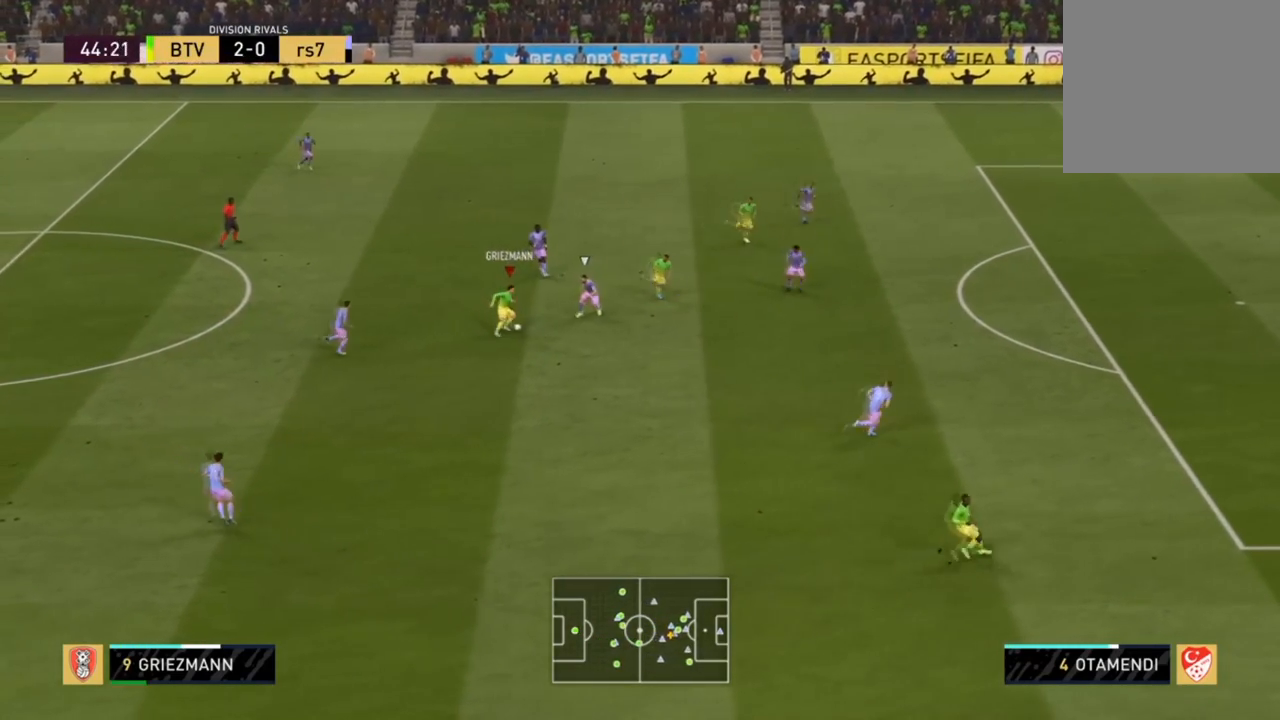
{"buttons": ["R2", "L3"], "left_stick": "right", "right_stick": "center", "events": []}
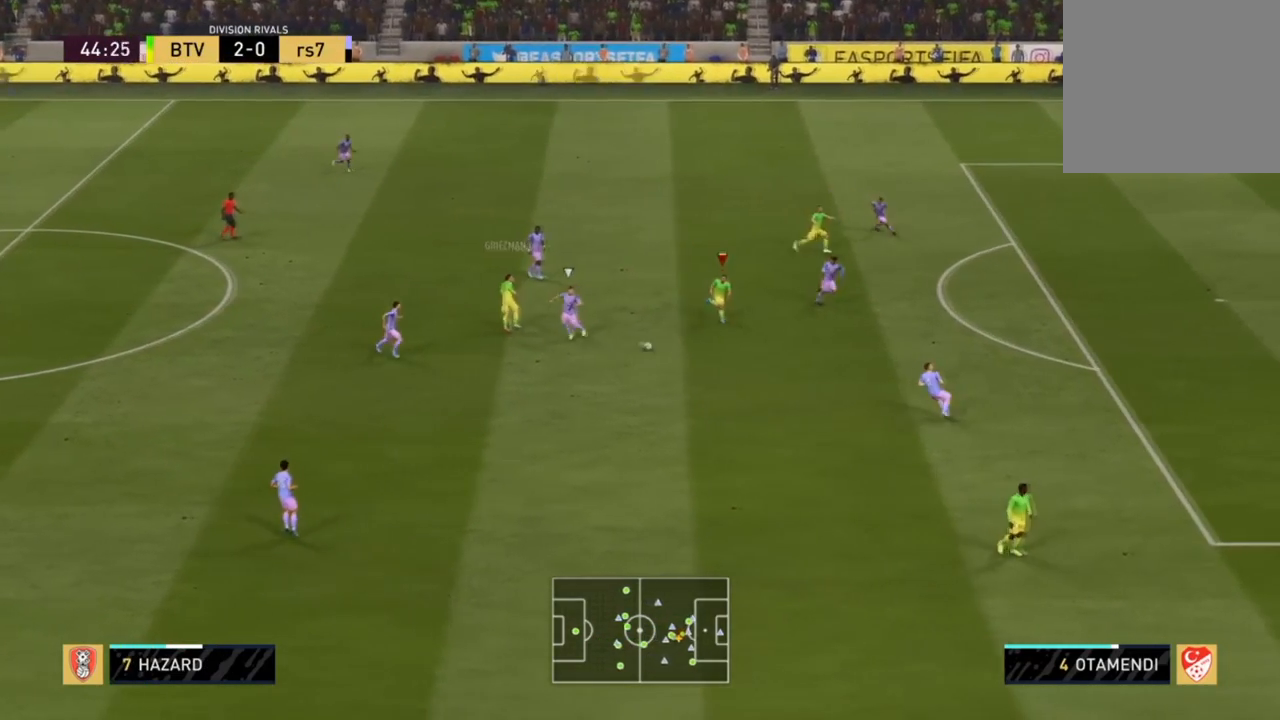
{"buttons": ["CROSS"], "left_stick": "down", "right_stick": "center", "events": [[67, "left_stick", "down-right"], [100, "L3", "up"], [200, "R2", "up"], [334, "left_stick", "down"], [467, "CROSS", "down"]]}
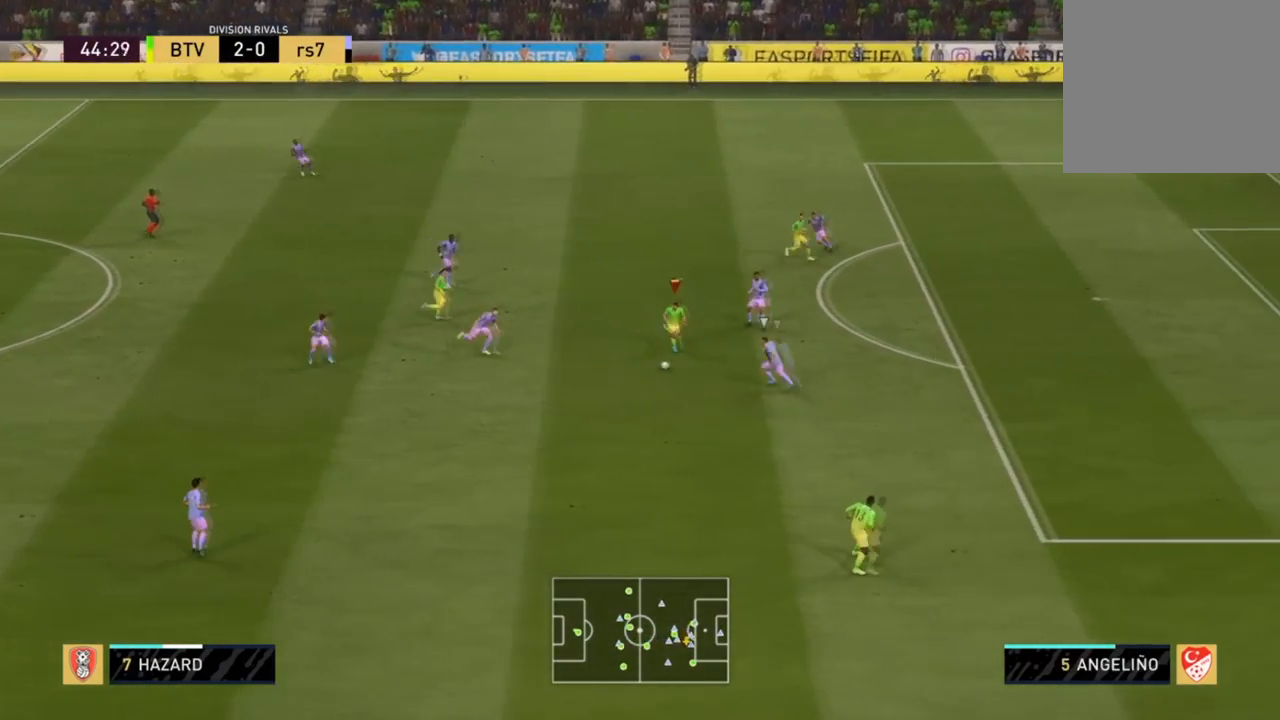
{"buttons": ["L2", "R2", "L3"], "left_stick": "down", "right_stick": "center", "events": [[66, "L2", "down"], [100, "CROSS", "up"], [100, "L3", "down"], [200, "R2", "down"]]}
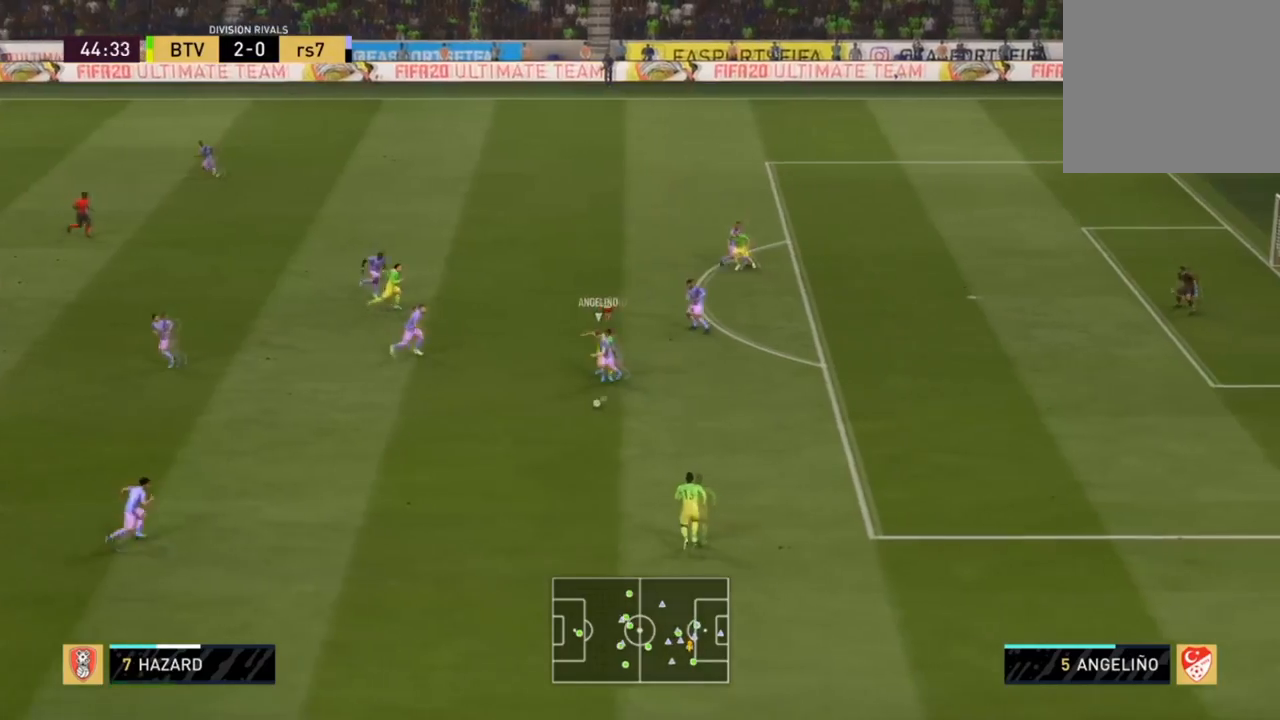
{"buttons": ["R2"], "left_stick": "up-right", "right_stick": "center", "events": [[100, "L2", "up"], [134, "L3", "up"], [234, "R2", "up"], [234, "left_stick", "right"], [367, "R2", "down"], [367, "left_stick", "up-right"]]}
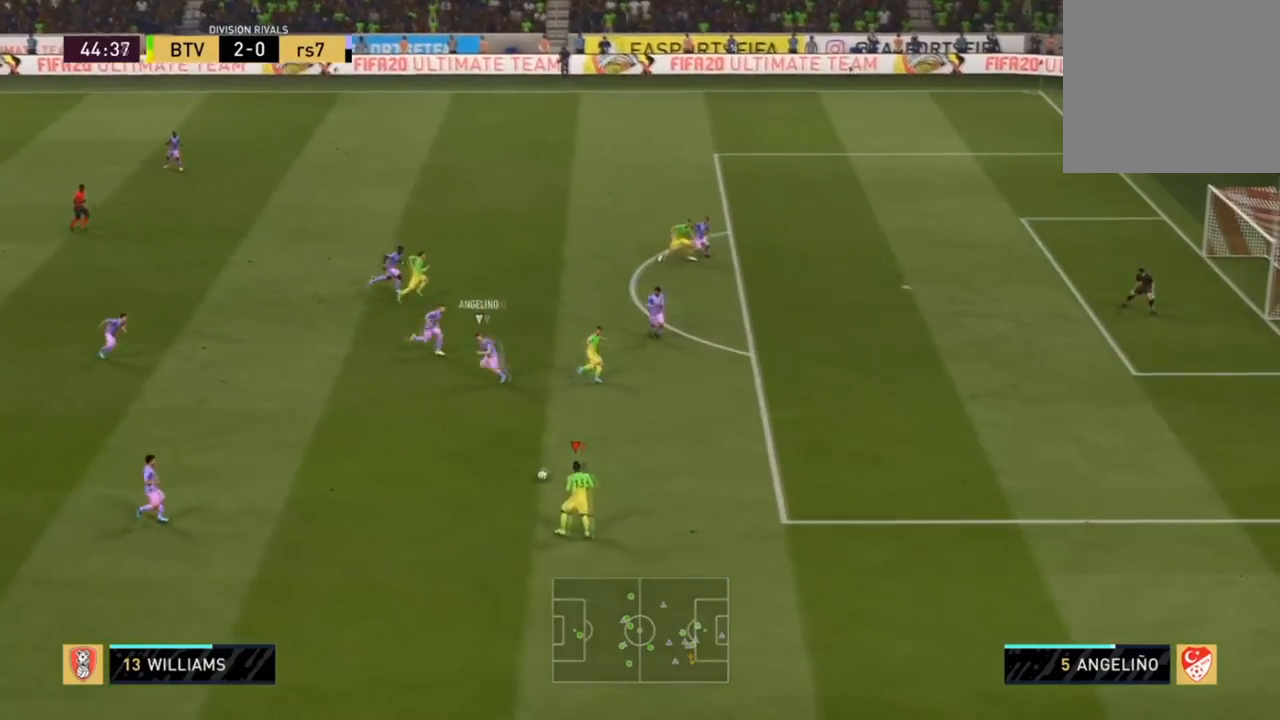
{"buttons": ["R2"], "left_stick": "up-right", "right_stick": "center", "events": [[100, "L3", "down"], [300, "L3", "up"]]}
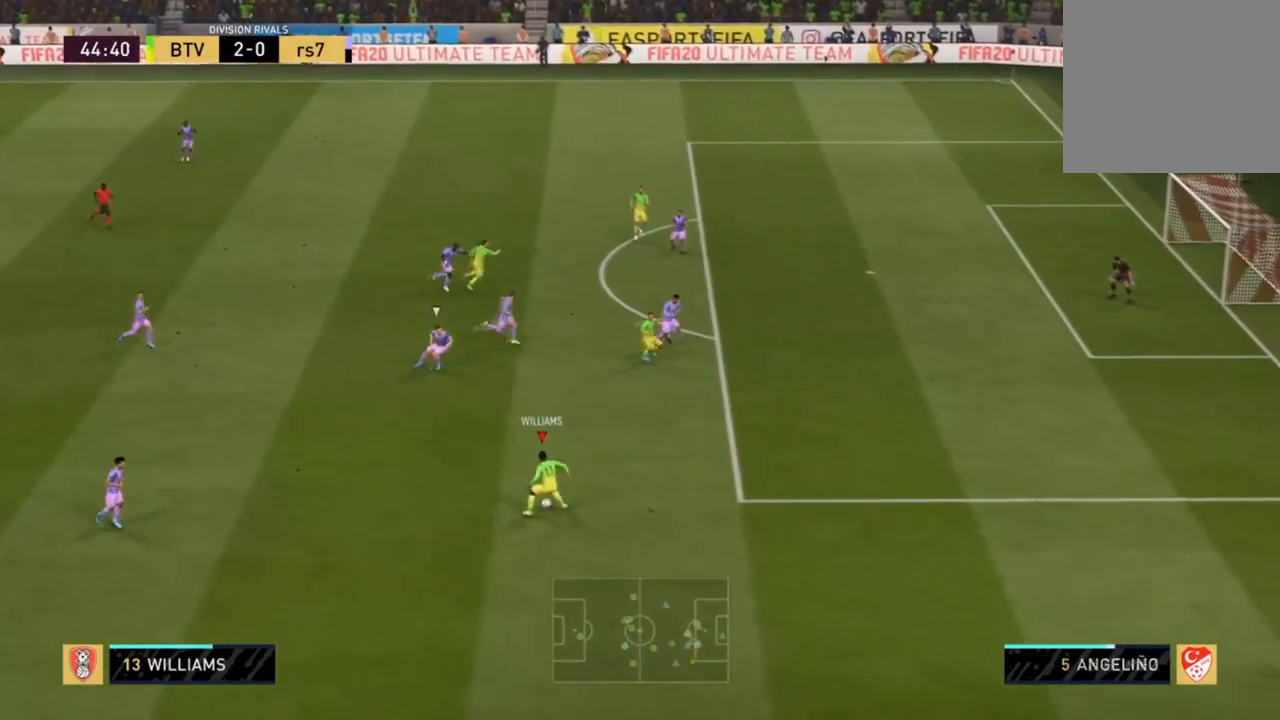
{"buttons": ["R2"], "left_stick": "up-right", "right_stick": "center", "events": []}
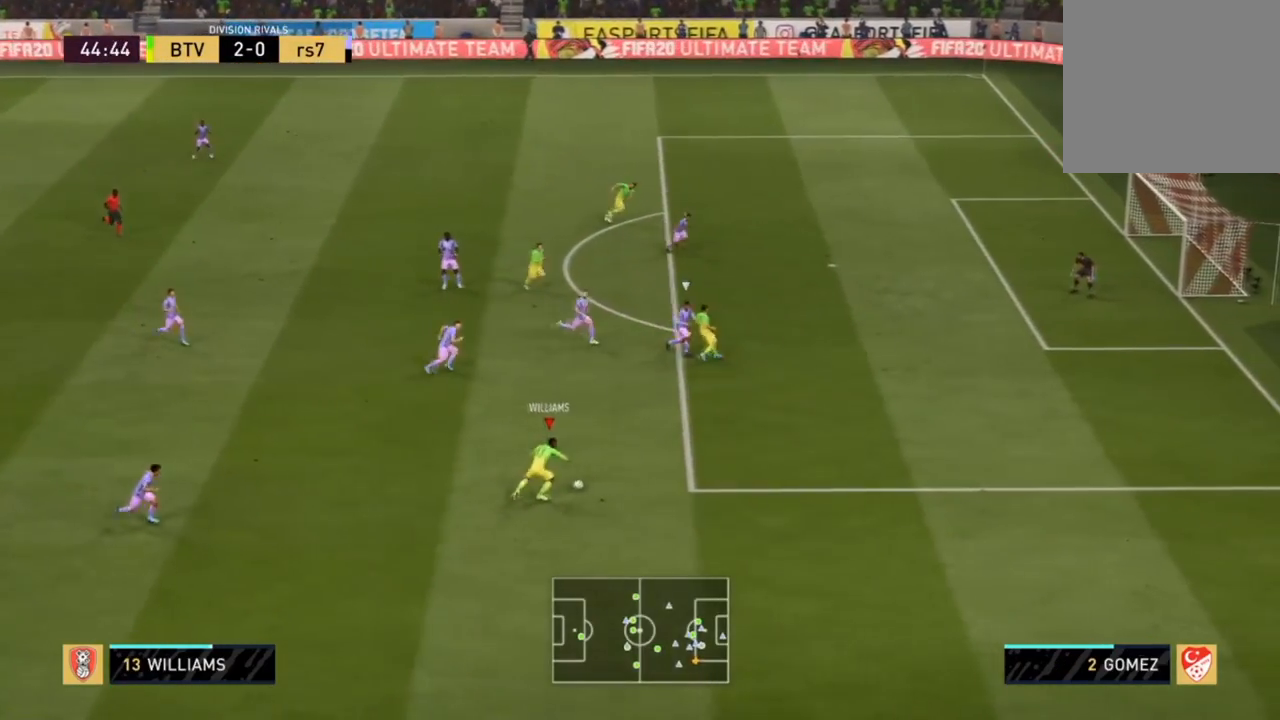
{"buttons": ["L1"], "left_stick": "up-right", "right_stick": "up", "events": [[300, "L1", "down"], [300, "R2", "up"], [433, "right_stick", "up"]]}
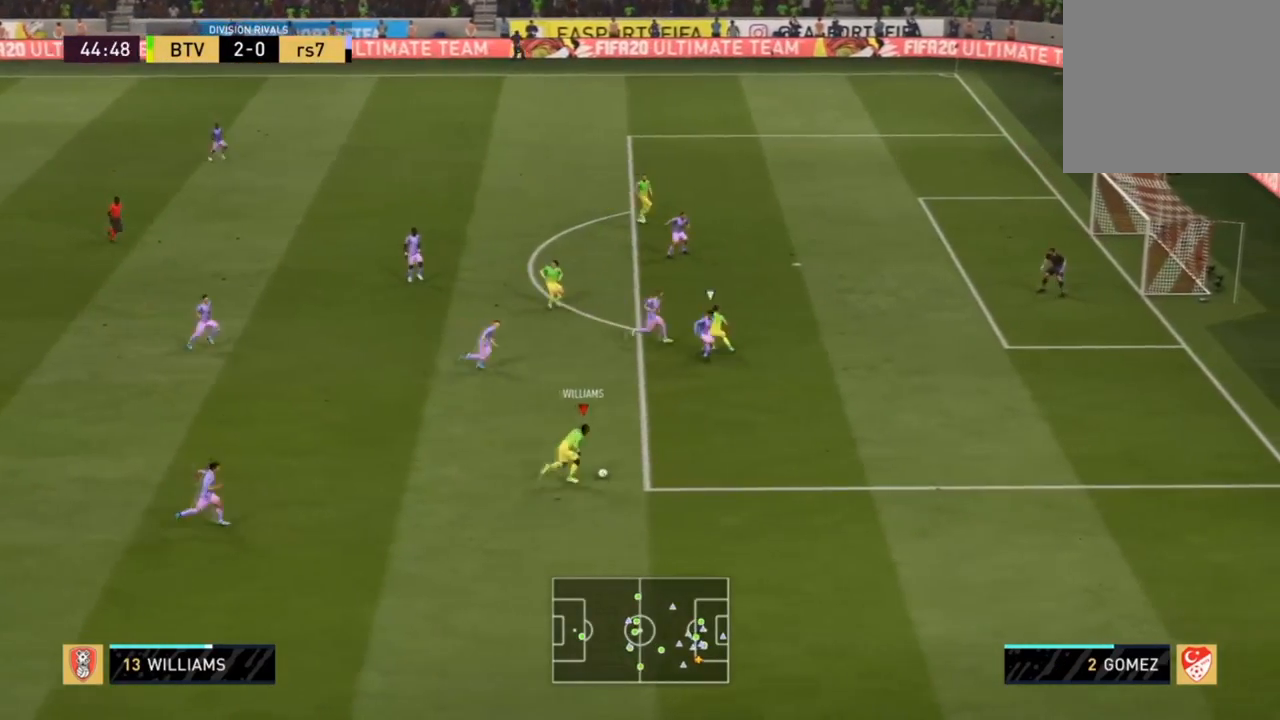
{"buttons": ["L1"], "left_stick": "up", "right_stick": "up-right", "events": [[100, "right_stick", "up-right"], [234, "right_stick", "up"], [267, "L2", "down"], [301, "left_stick", "up"], [401, "L2", "up"], [434, "right_stick", "up-right"]]}
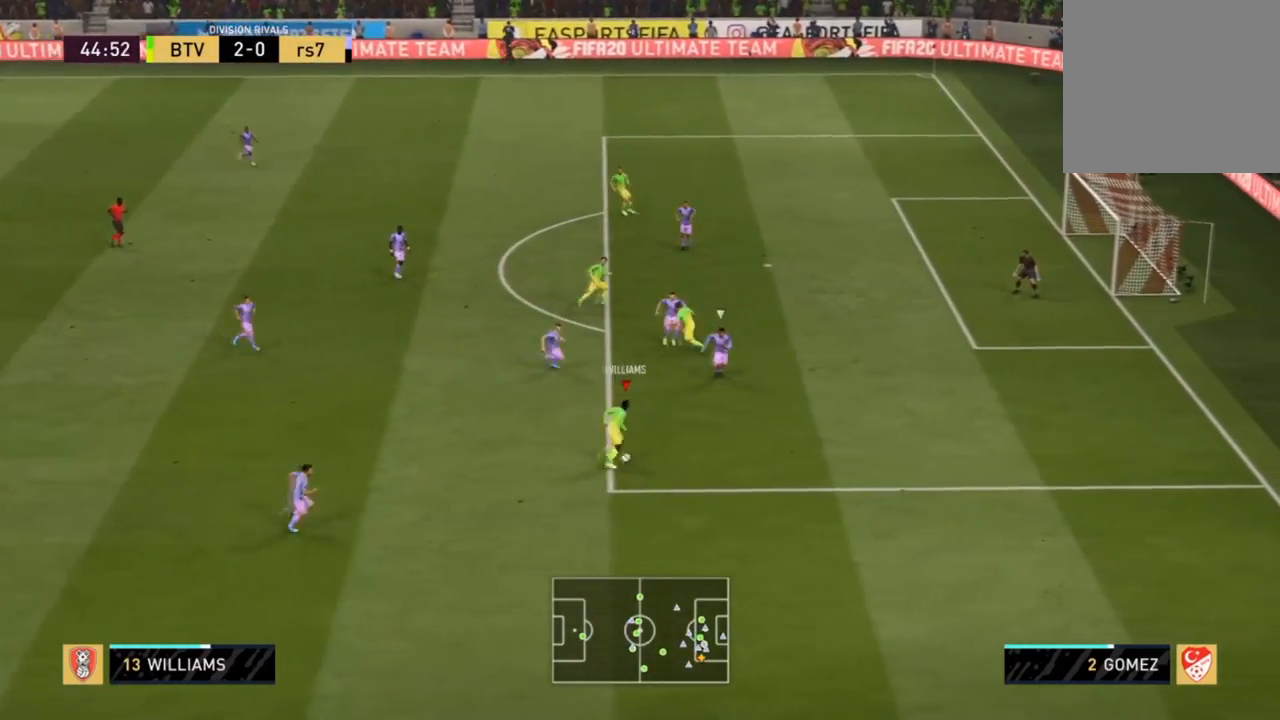
{"buttons": ["R2"], "left_stick": "right", "right_stick": "center", "events": [[66, "left_stick", "up-right"], [66, "right_stick", "up-left"], [100, "L3", "down"], [167, "L3", "up"], [167, "right_stick", "up-right"], [267, "L1", "up"], [267, "right_stick", "center"], [367, "left_stick", "right"], [500, "R2", "down"]]}
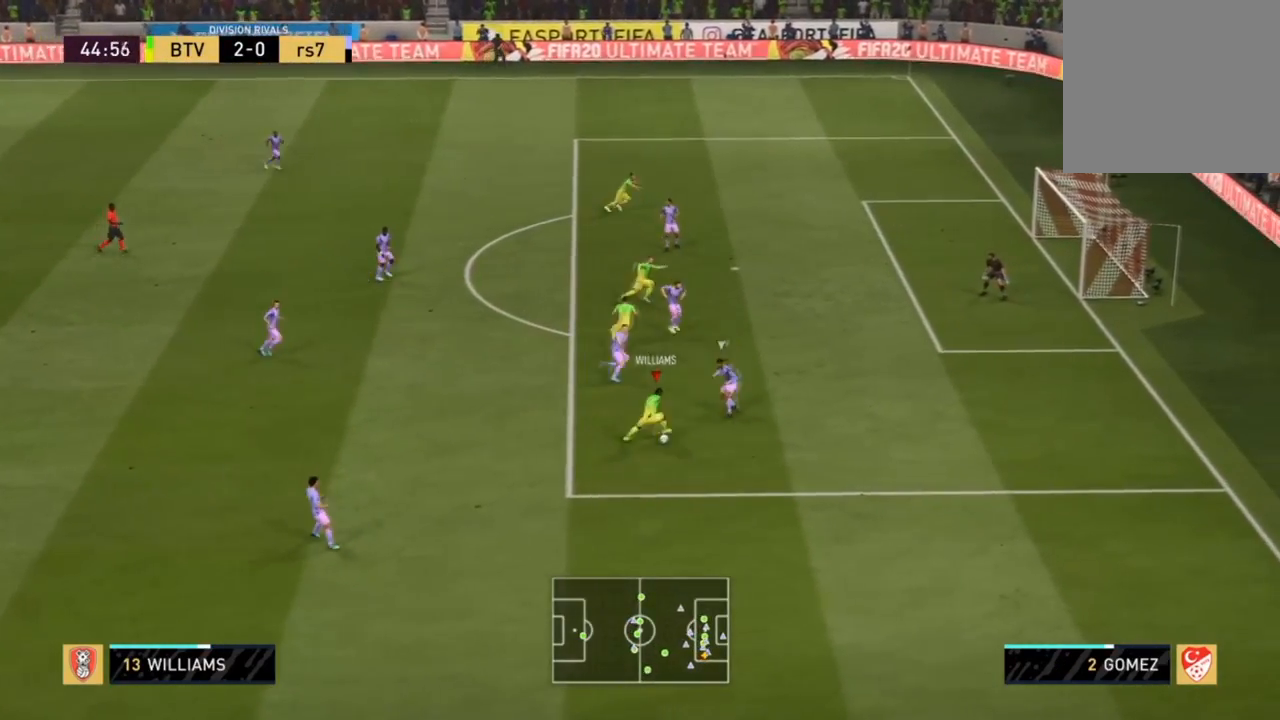
{"buttons": ["R2", "L3"], "left_stick": "up-right", "right_stick": "center", "events": [[100, "L3", "down"], [200, "L2", "down"], [334, "L2", "up"], [367, "left_stick", "up-right"]]}
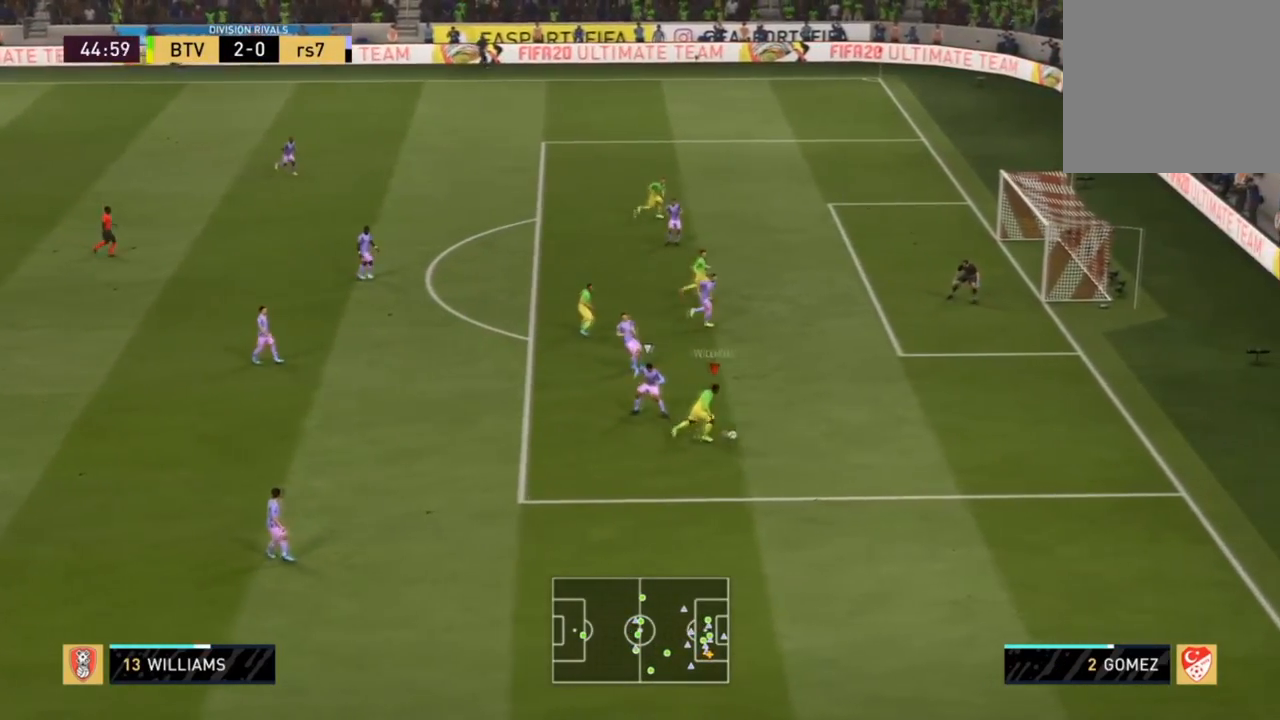
{"buttons": ["R2", "L3"], "left_stick": "up-right", "right_stick": "center", "events": []}
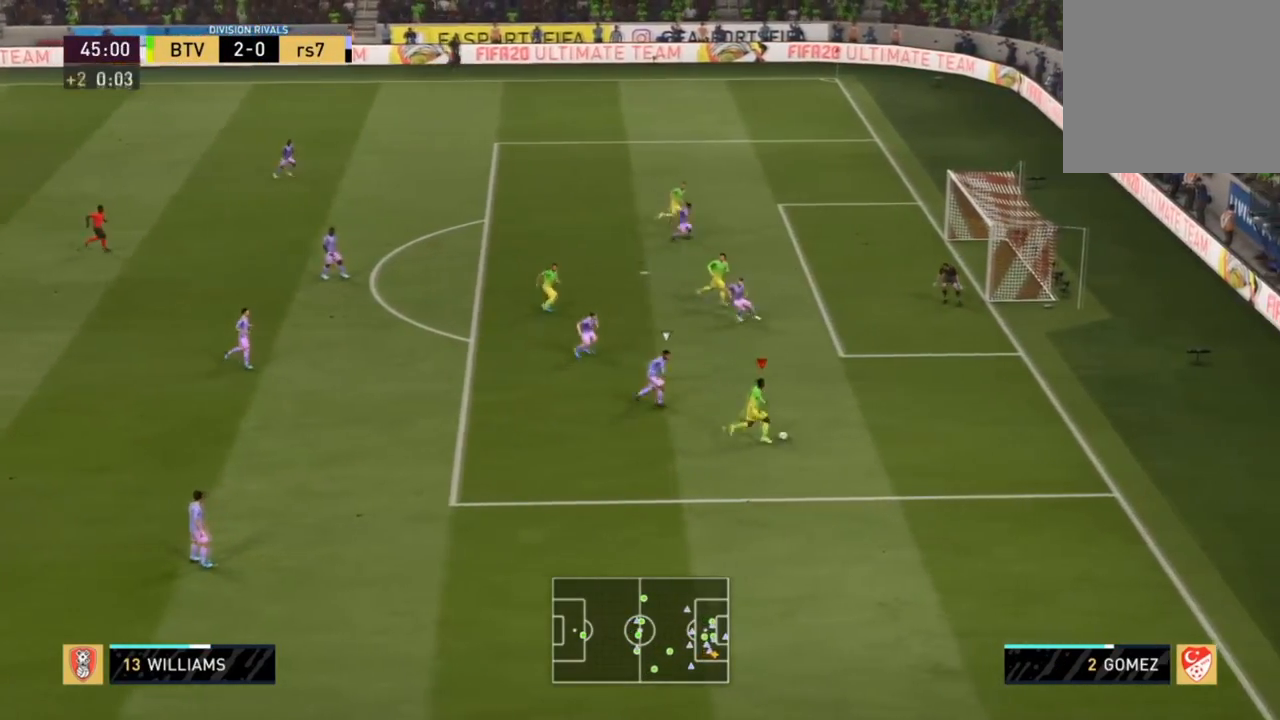
{"buttons": ["R2", "L3"], "left_stick": "up", "right_stick": "center", "events": [[434, "left_stick", "up"]]}
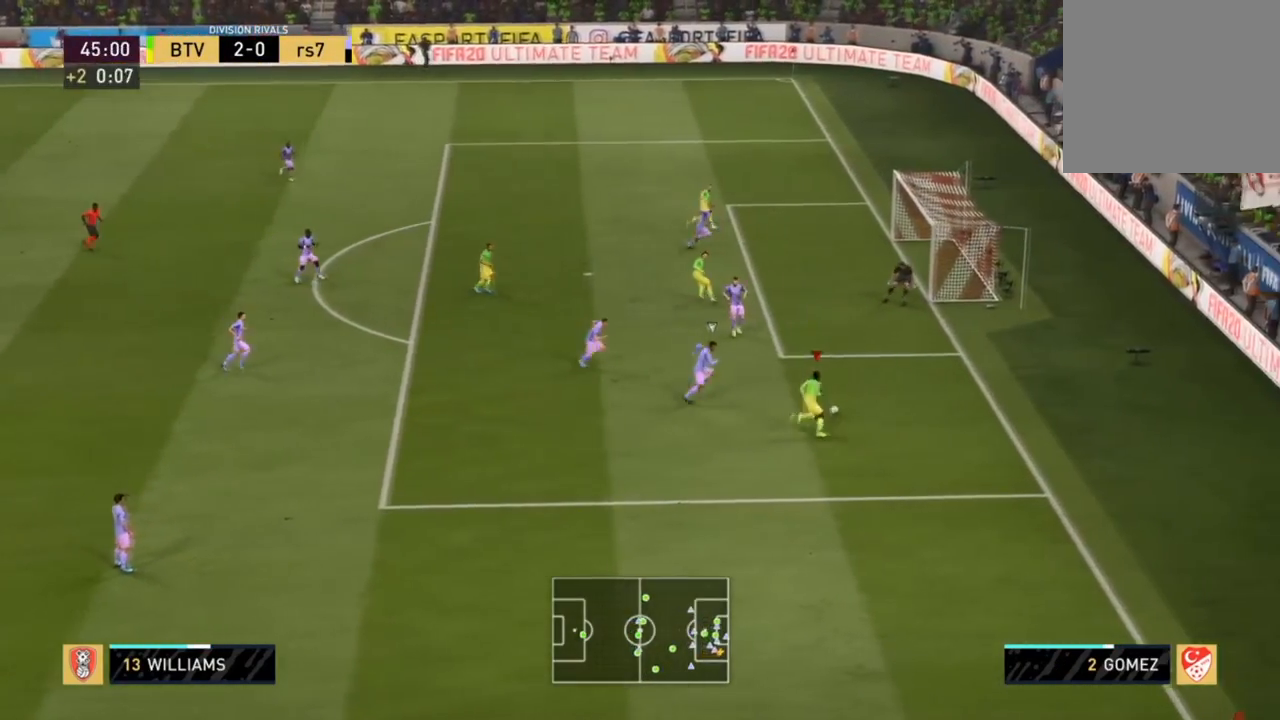
{"buttons": ["L3"], "left_stick": "up-left", "right_stick": "center", "events": [[33, "R2", "up"], [66, "L3", "up"], [133, "CROSS", "down"], [167, "L3", "down"], [167, "left_stick", "up-left"], [333, "CROSS", "up"]]}
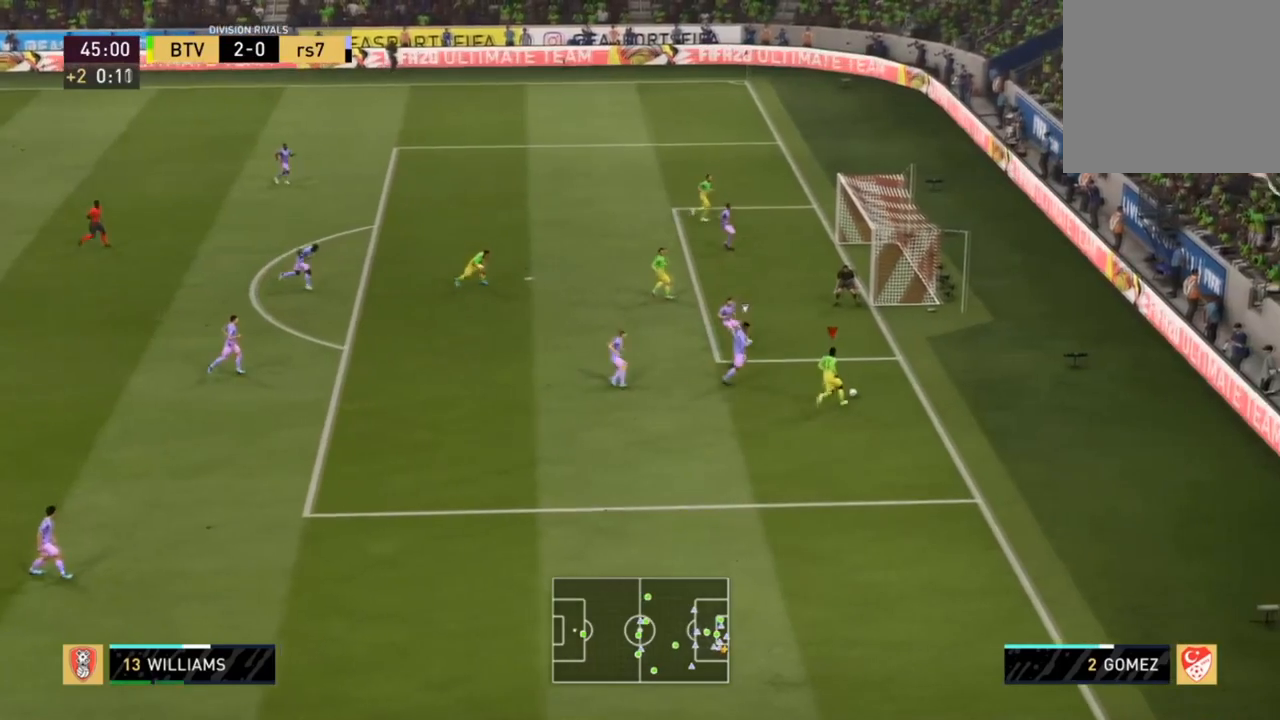
{"buttons": ["SQUARE", "L3"], "left_stick": "right", "right_stick": "center", "events": [[34, "R2", "down"], [301, "left_stick", "up-right"], [334, "L3", "up"], [334, "R2", "up"], [367, "left_stick", "right"], [401, "SQUARE", "down"], [434, "L3", "down"]]}
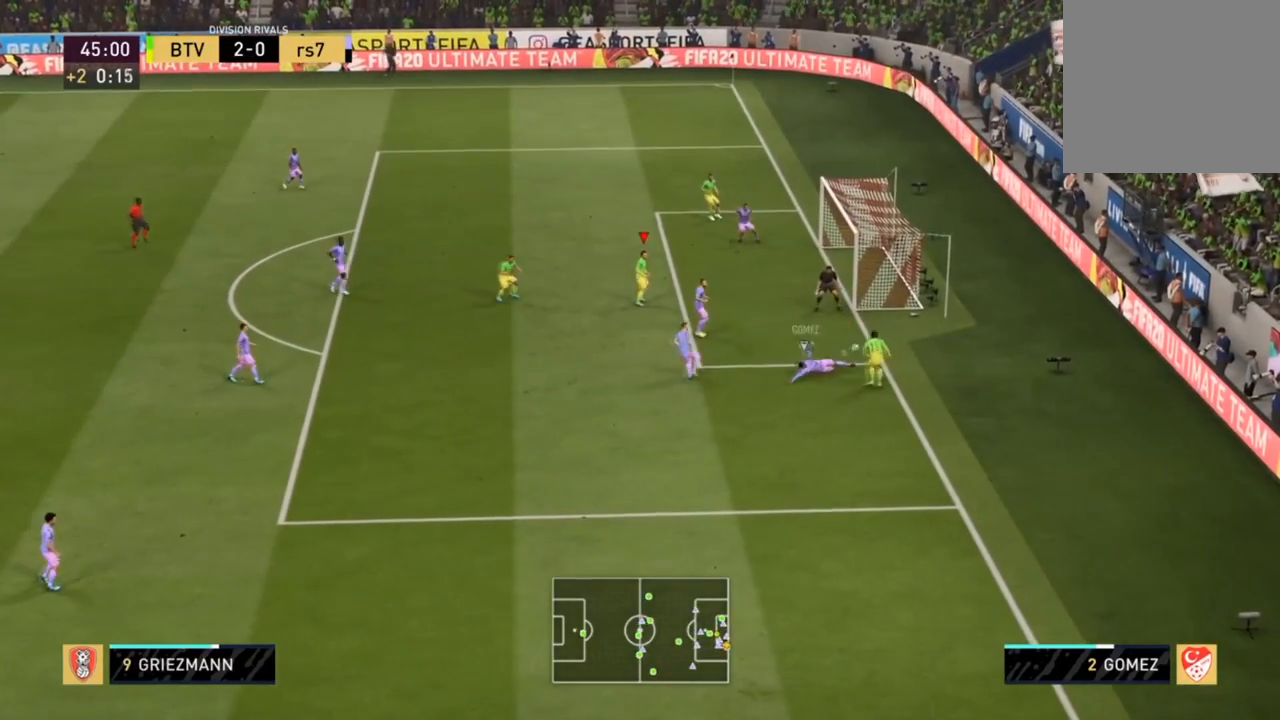
{"buttons": [], "left_stick": "center", "right_stick": "center", "events": [[66, "SQUARE", "up"], [300, "L3", "up"], [400, "left_stick", "center"]]}
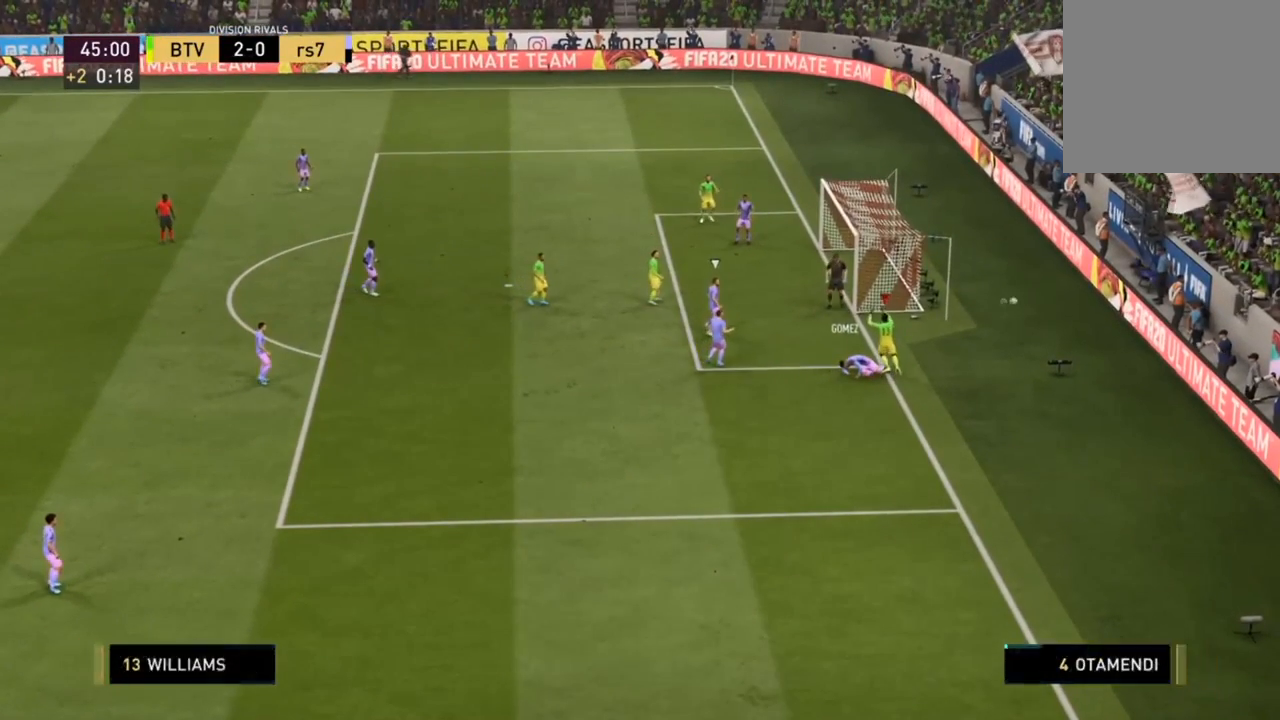
{"buttons": [], "left_stick": "center", "right_stick": "center", "events": []}
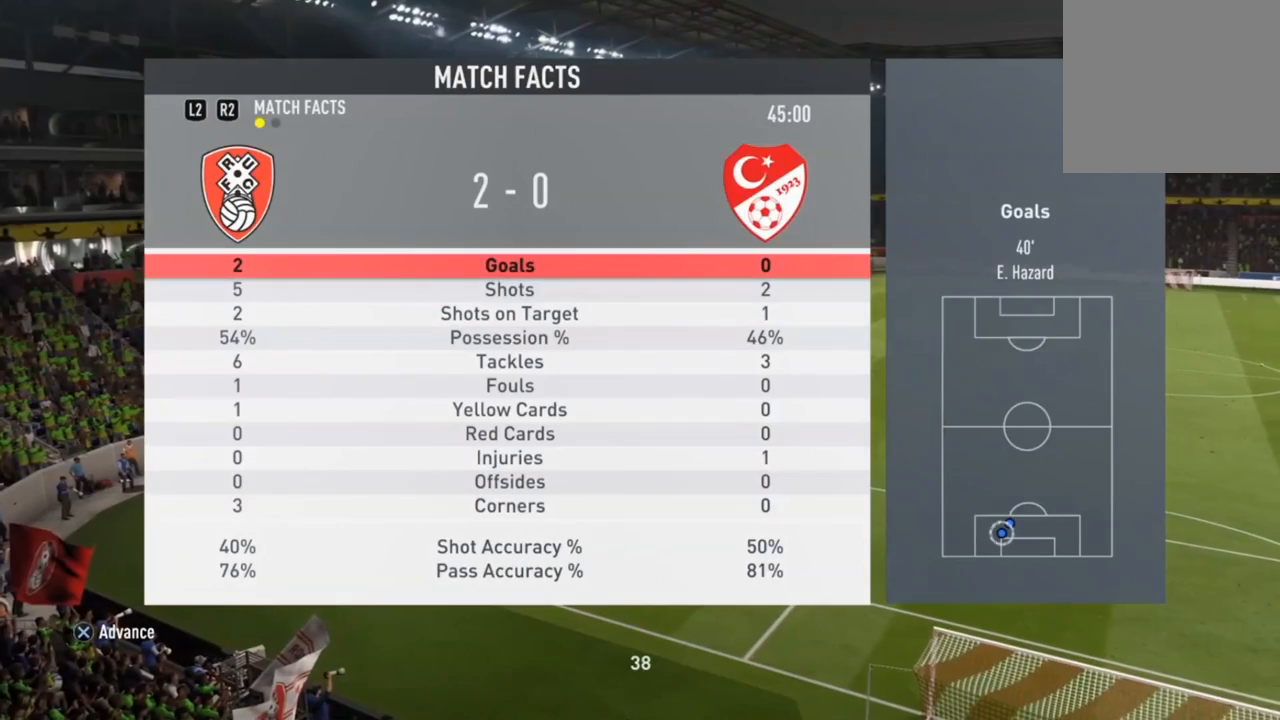
{"buttons": [], "left_stick": "center", "right_stick": "center", "events": []}
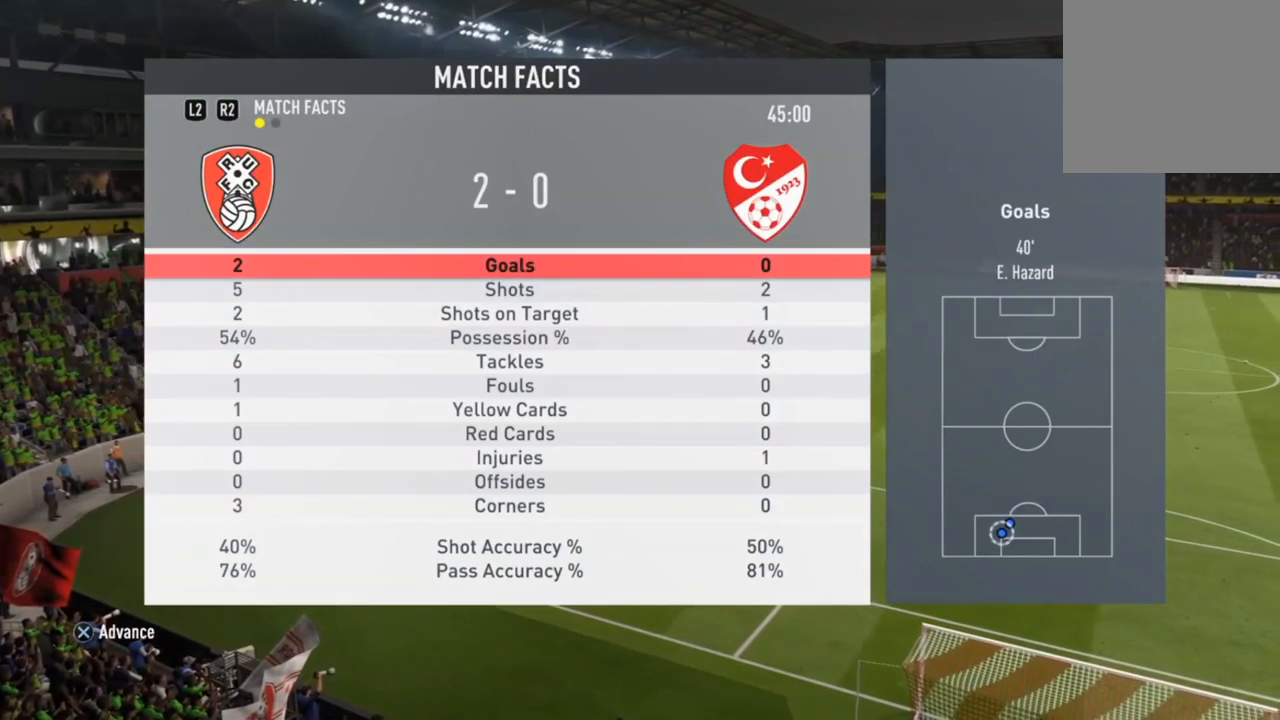
{"buttons": [], "left_stick": "center", "right_stick": "center", "events": []}
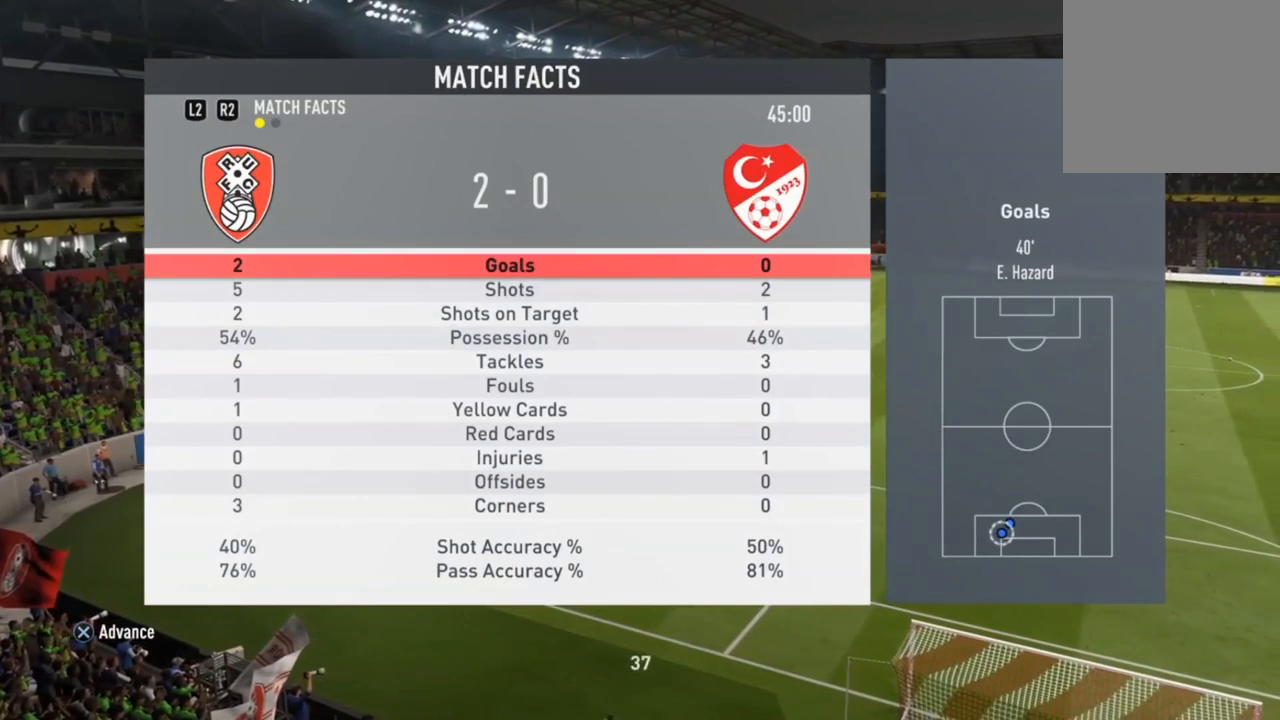
{"buttons": [], "left_stick": "center", "right_stick": "center", "events": []}
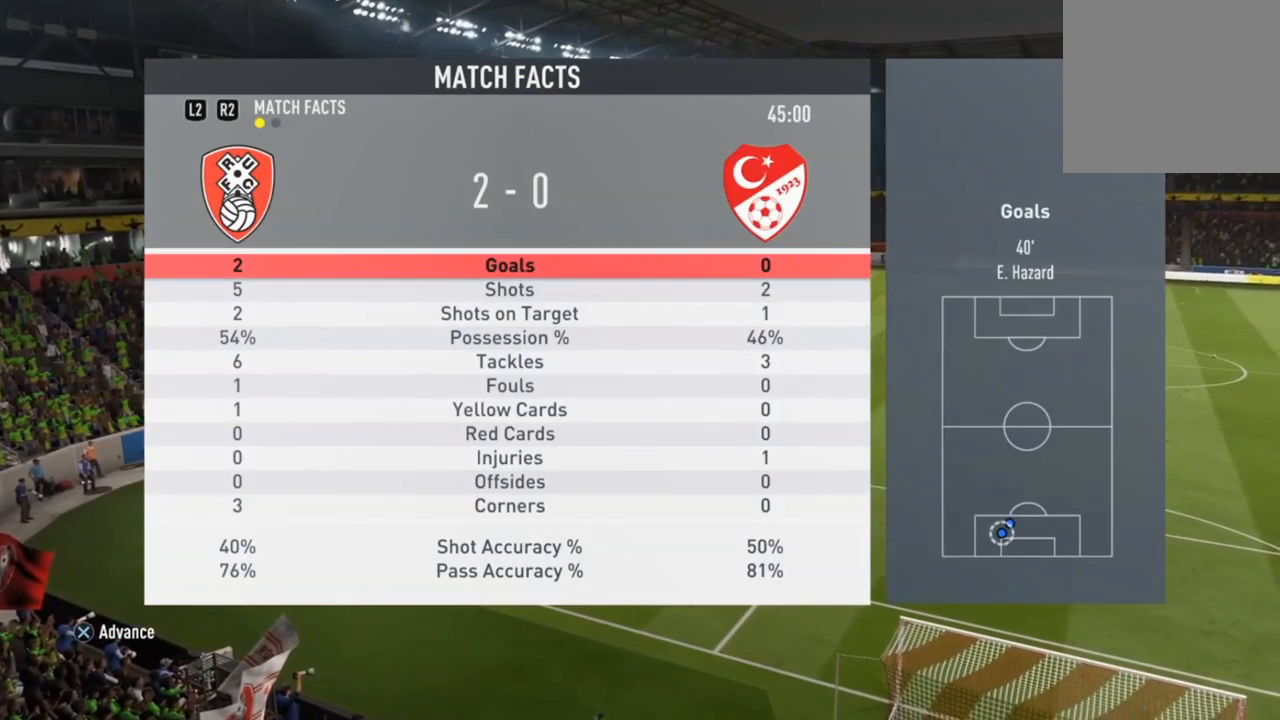
{"buttons": [], "left_stick": "center", "right_stick": "center", "events": []}
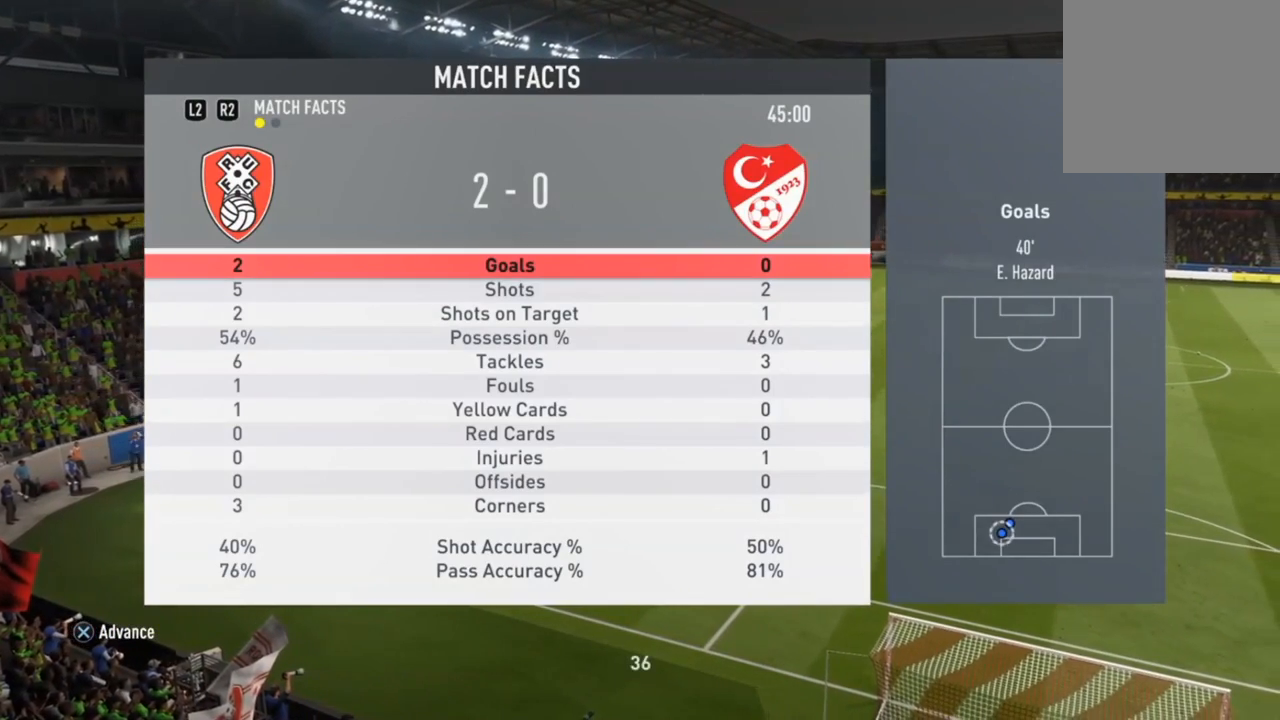
{"buttons": [], "left_stick": "center", "right_stick": "center", "events": []}